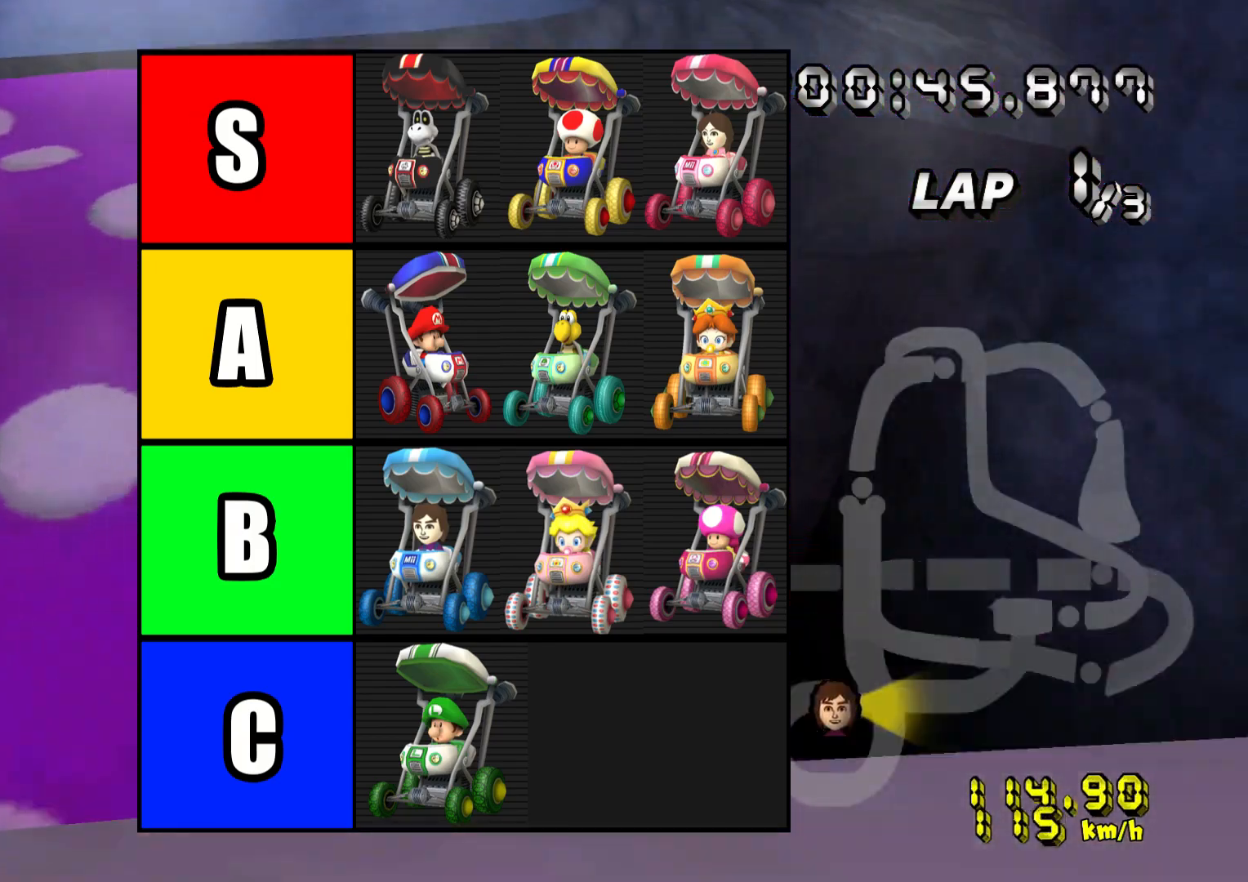
Gameplay with a controller (PlayStation layout); each line is a JSON object with the inputs held at the frame after it. "events" lists button and stick changes between this image and that frame as [ms after this image, input, new state], when the widget could be followed in between.
{"buttons": ["CROSS", "L1"], "left_stick": "left", "right_stick": "center", "events": [[17, "L1", "up"], [117, "L1", "down"], [200, "L1", "up"], [267, "L1", "down"], [367, "L1", "up"], [367, "left_stick", "left"], [450, "L1", "down"]]}
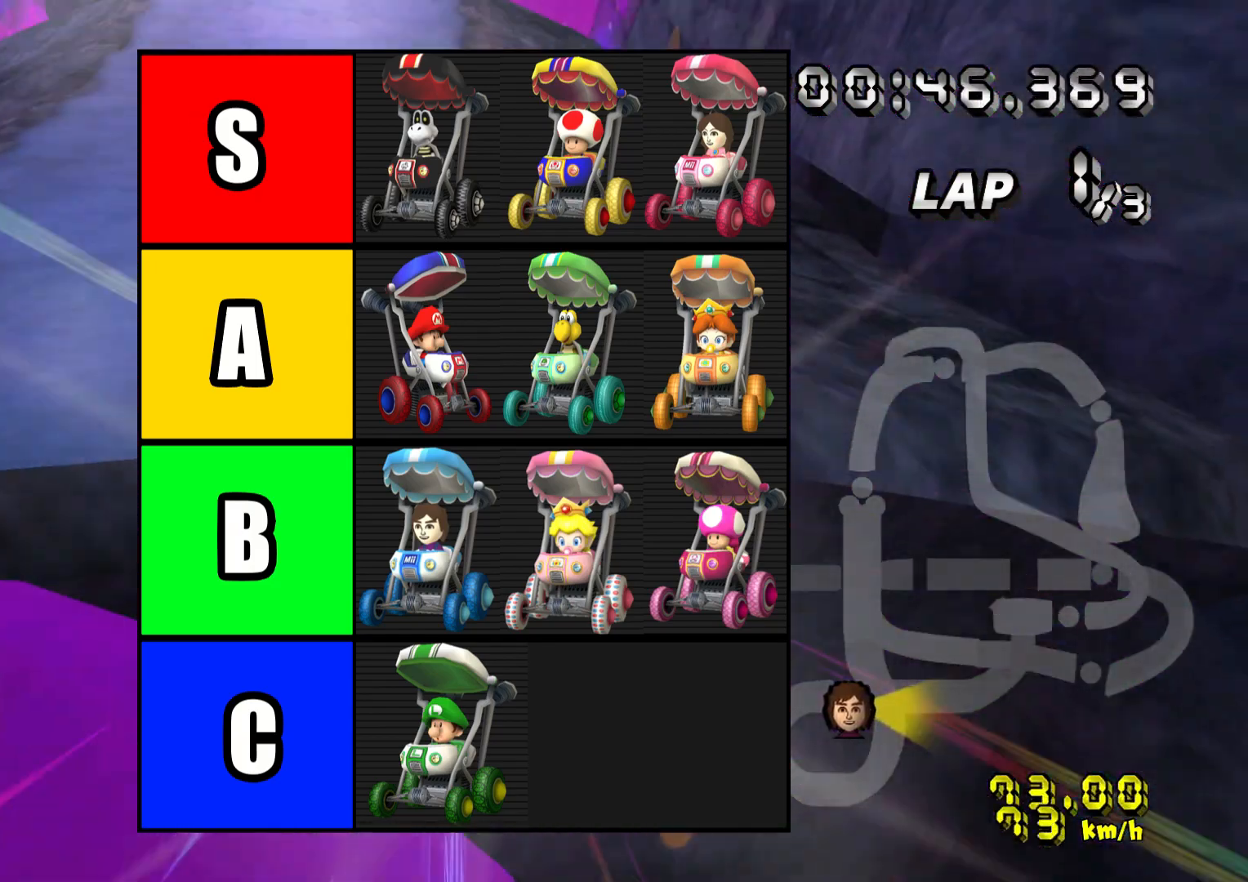
{"buttons": ["CROSS"], "left_stick": "up-left", "right_stick": "center", "events": [[50, "L1", "up"], [67, "left_stick", "center"], [150, "left_stick", "up-left"]]}
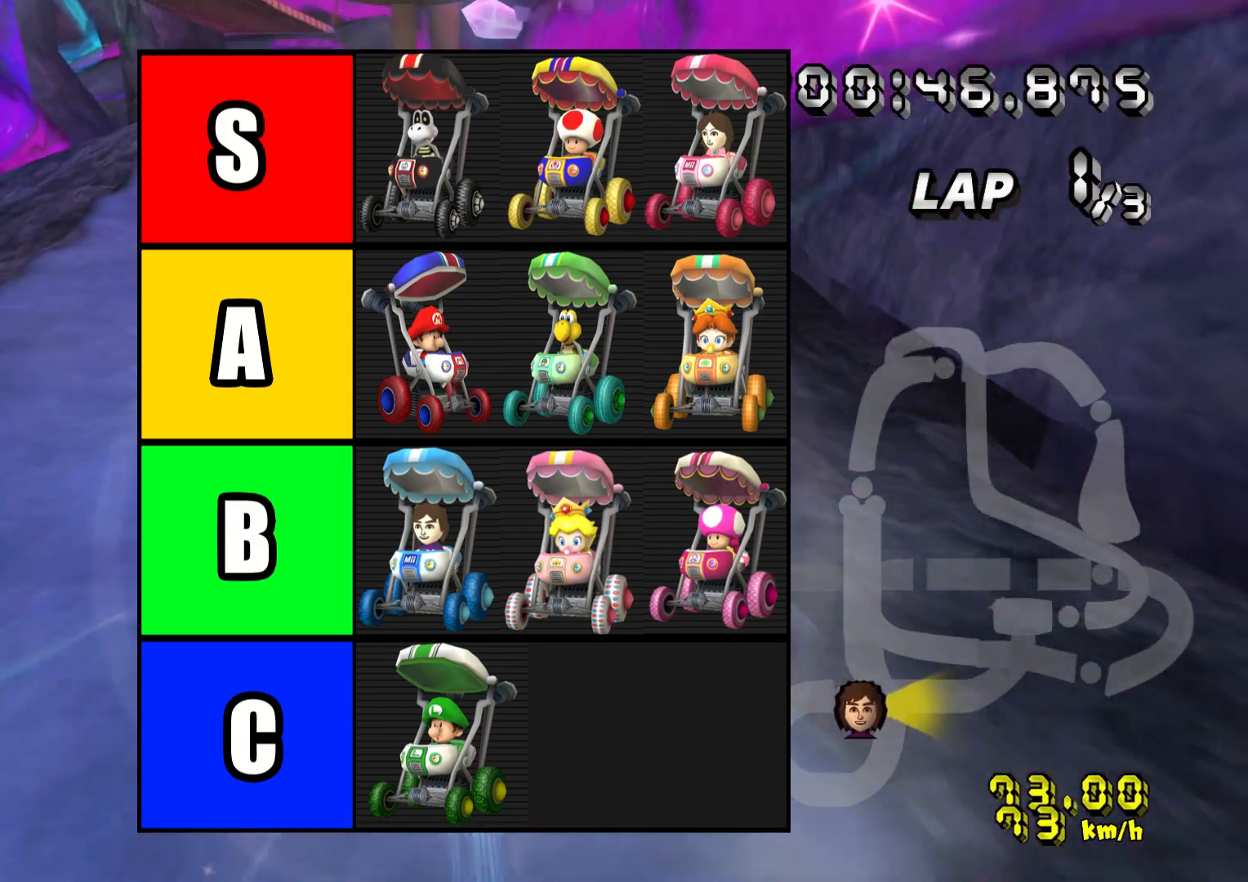
{"buttons": ["CROSS"], "left_stick": "center", "right_stick": "center", "events": [[300, "left_stick", "center"]]}
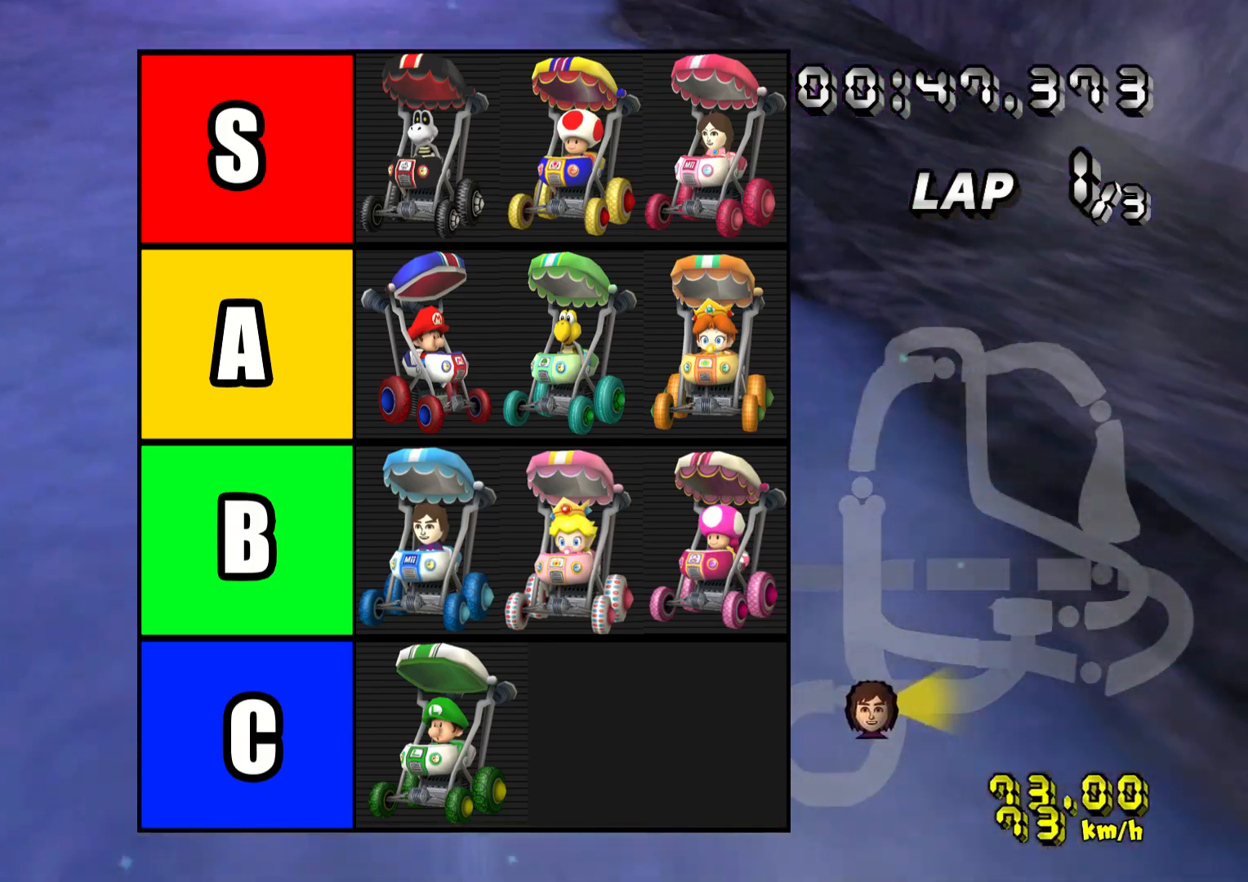
{"buttons": ["CROSS"], "left_stick": "center", "right_stick": "center", "events": []}
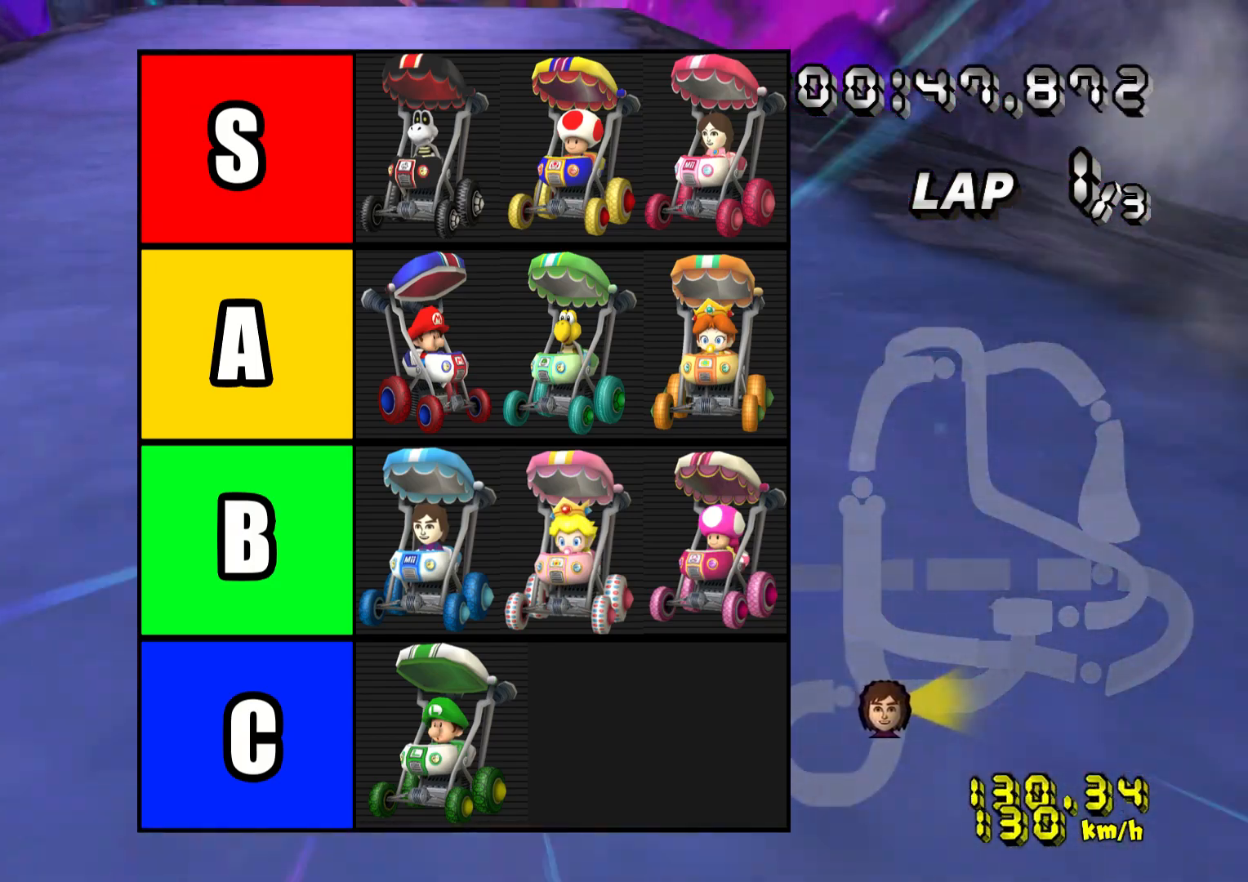
{"buttons": ["CROSS", "R2"], "left_stick": "right", "right_stick": "center", "events": [[50, "R2", "down"], [50, "left_stick", "left"], [417, "left_stick", "center"], [467, "left_stick", "right"]]}
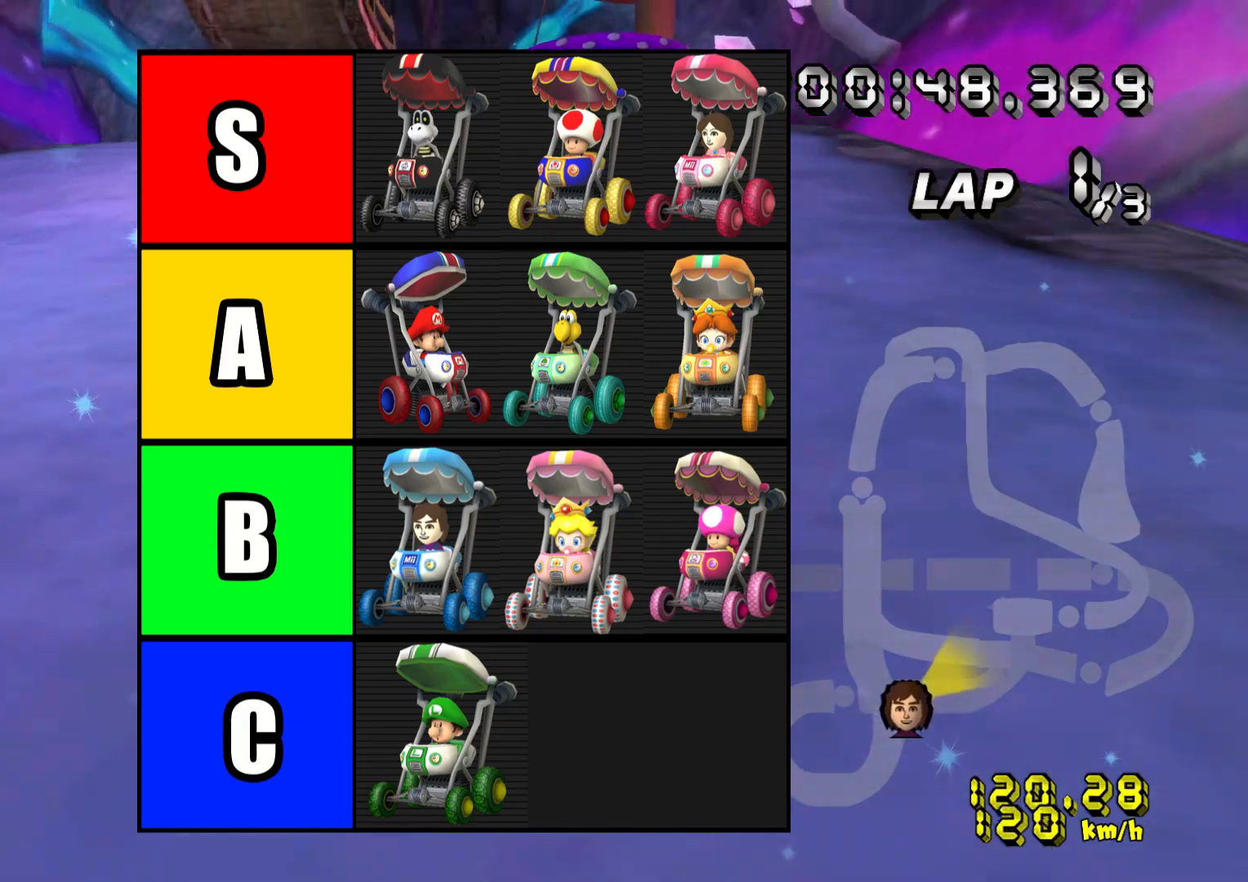
{"buttons": ["CROSS", "R2"], "left_stick": "center", "right_stick": "center", "events": [[400, "left_stick", "center"]]}
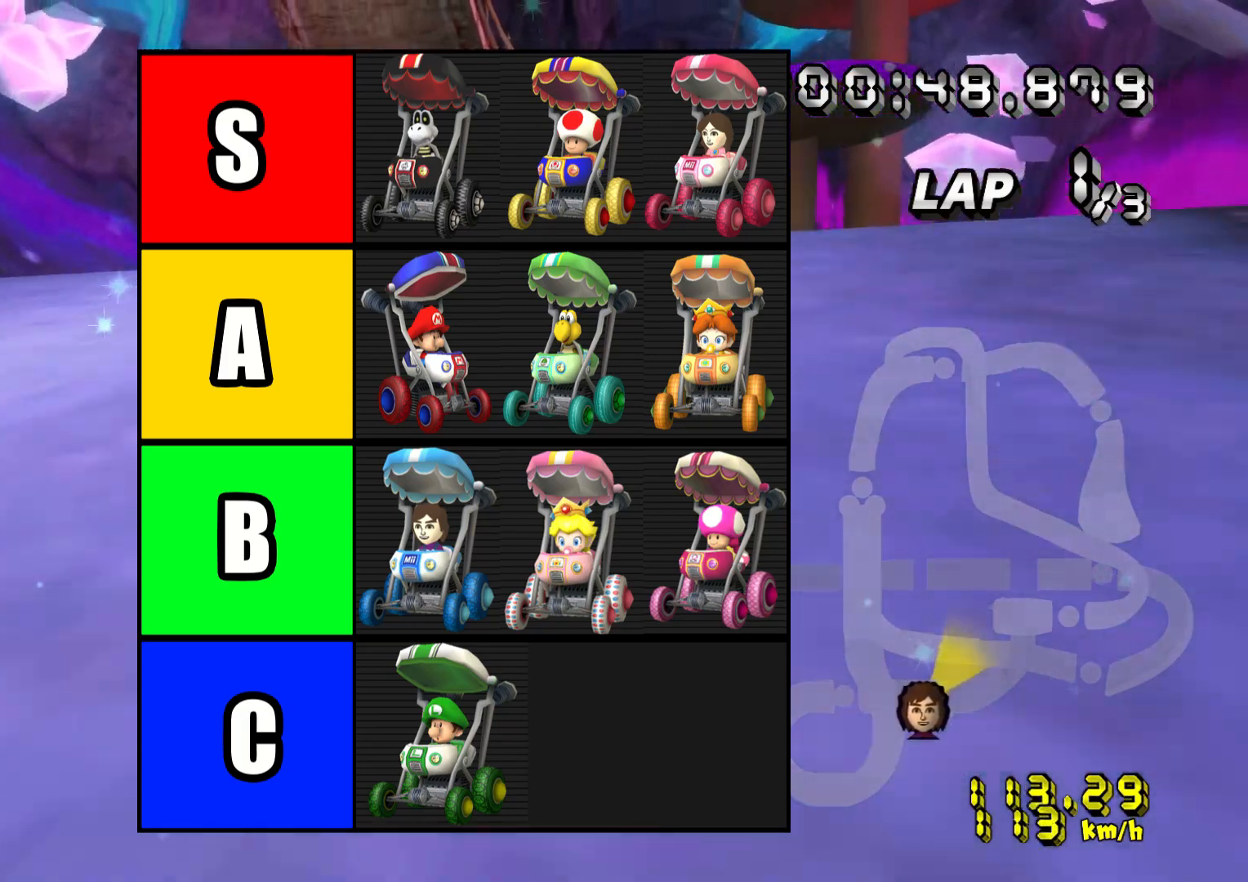
{"buttons": ["CROSS", "R2"], "left_stick": "right", "right_stick": "center", "events": [[50, "left_stick", "right"], [100, "L1", "down"], [283, "L1", "up"], [367, "L1", "down"], [500, "L1", "up"]]}
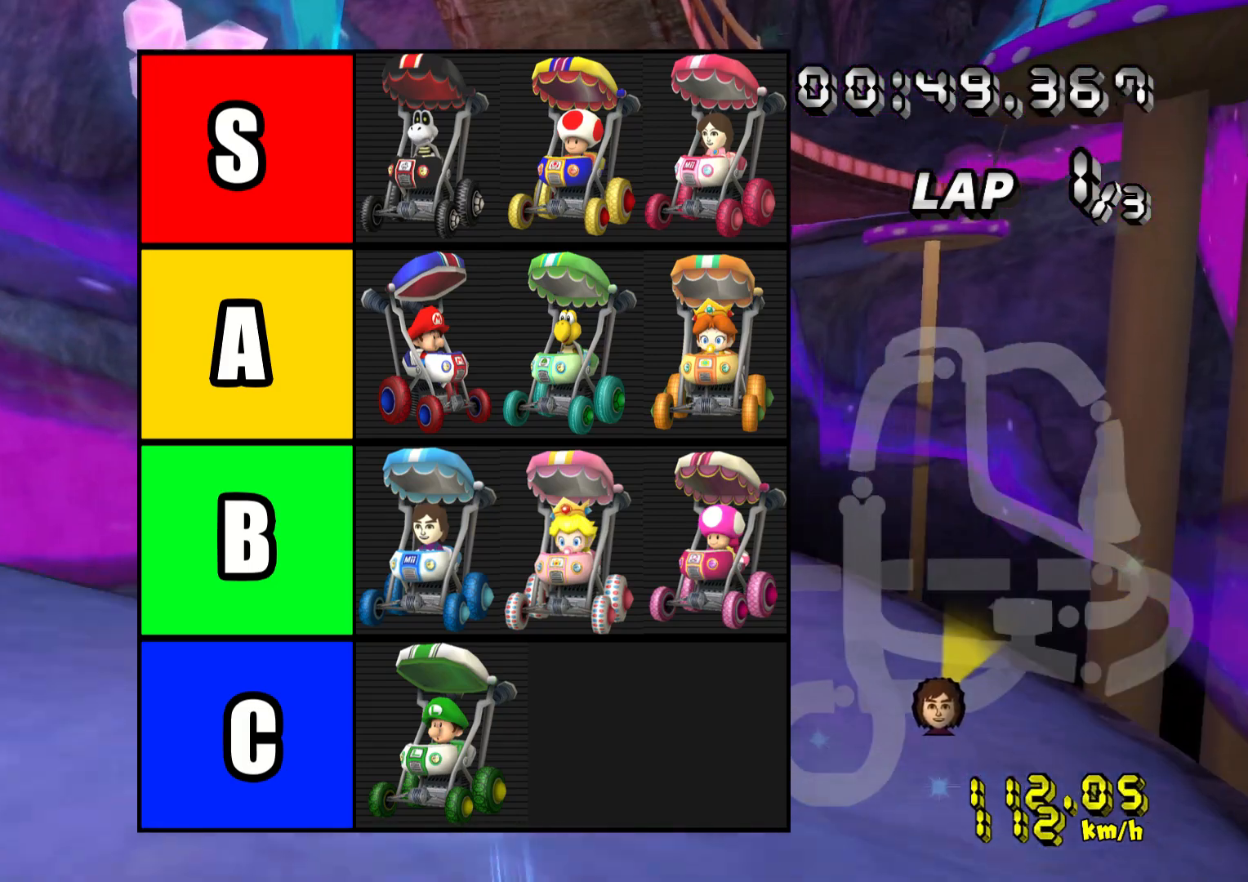
{"buttons": ["CROSS", "R2"], "left_stick": "right", "right_stick": "center", "events": []}
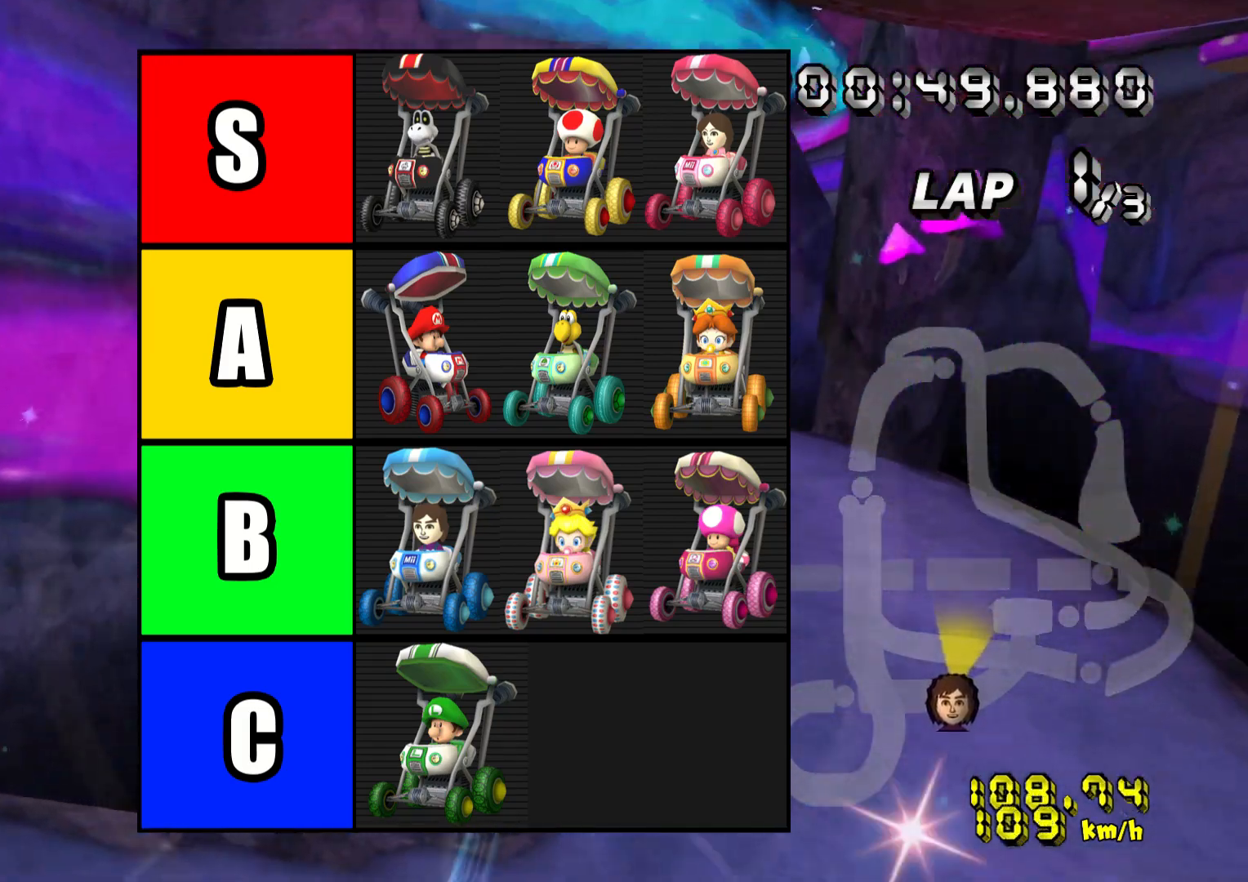
{"buttons": ["CROSS", "R2"], "left_stick": "right", "right_stick": "center", "events": []}
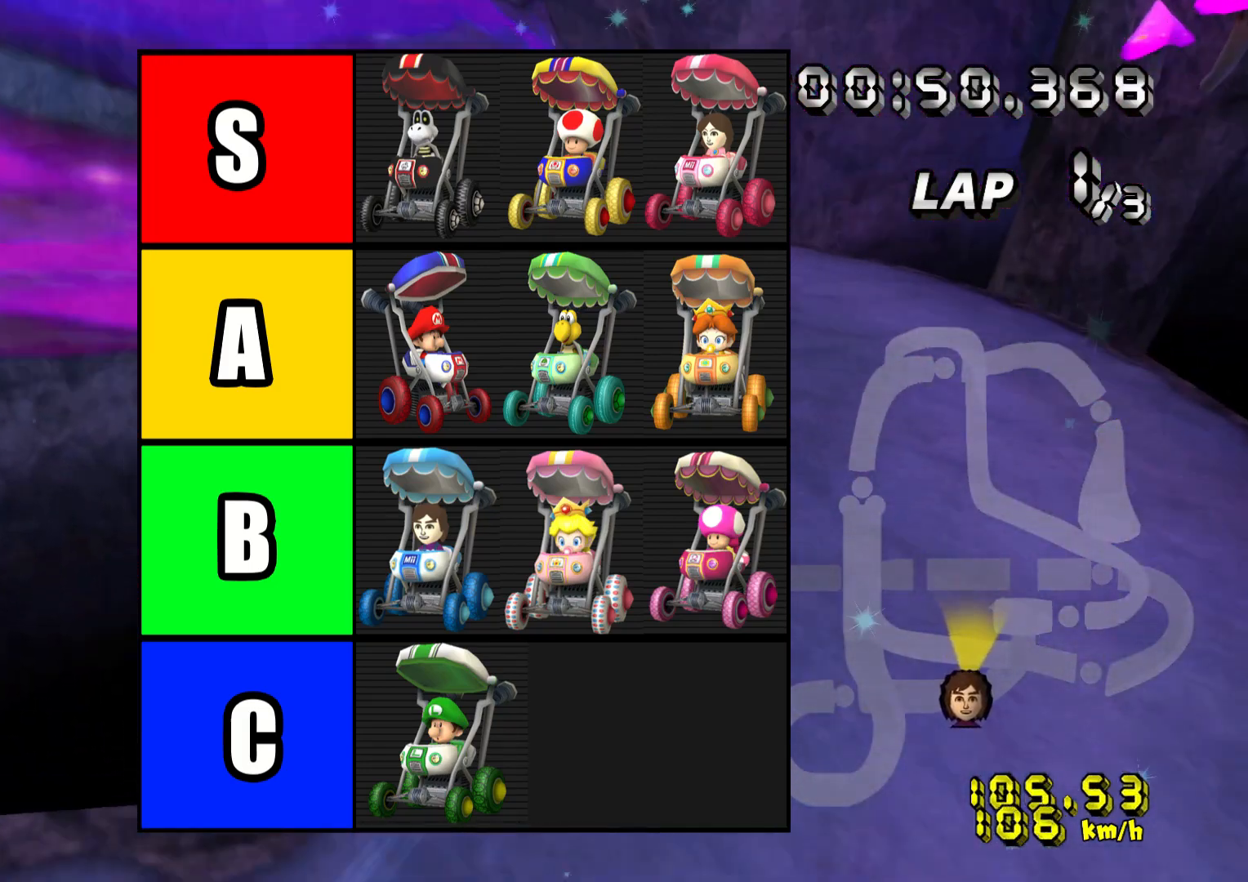
{"buttons": ["CROSS", "R2"], "left_stick": "right", "right_stick": "center", "events": []}
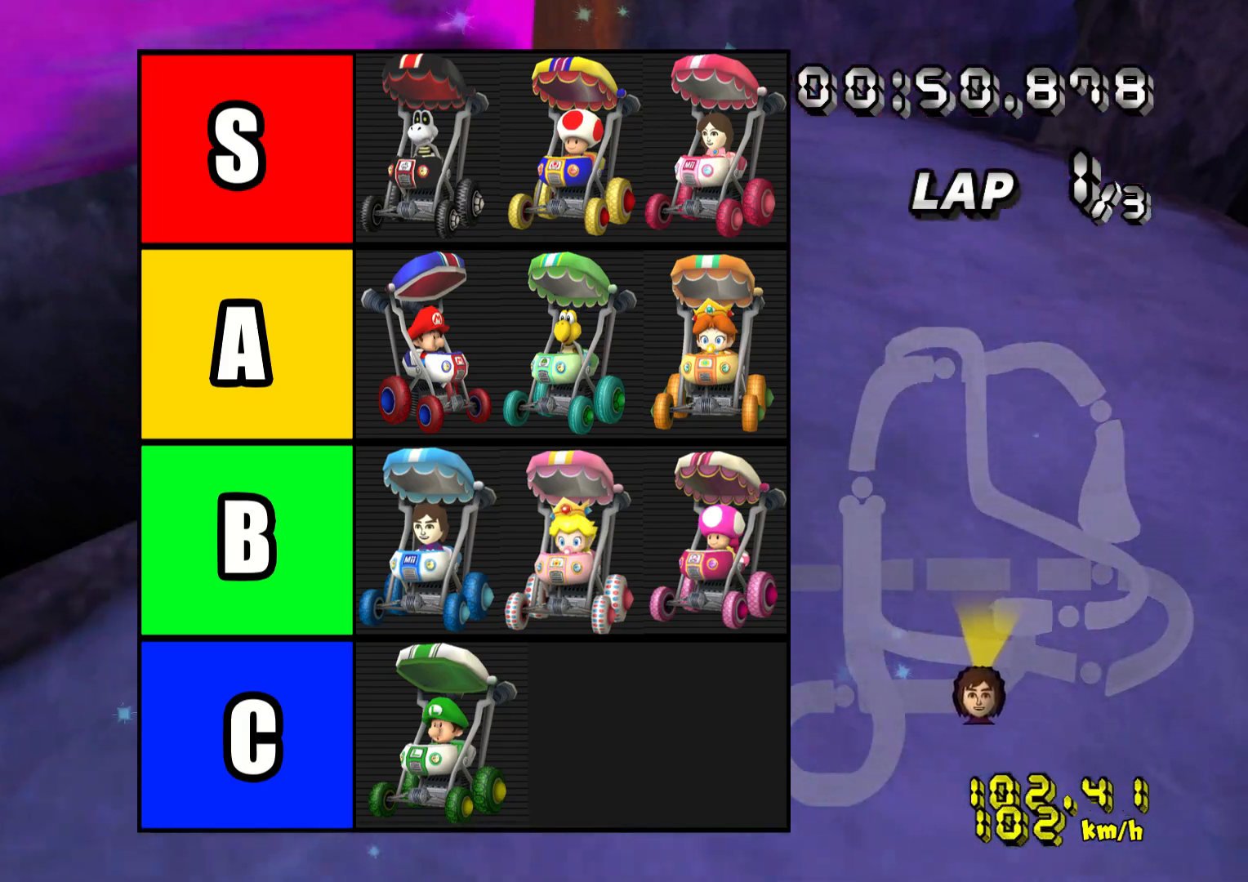
{"buttons": ["CROSS", "R2"], "left_stick": "right", "right_stick": "center", "events": []}
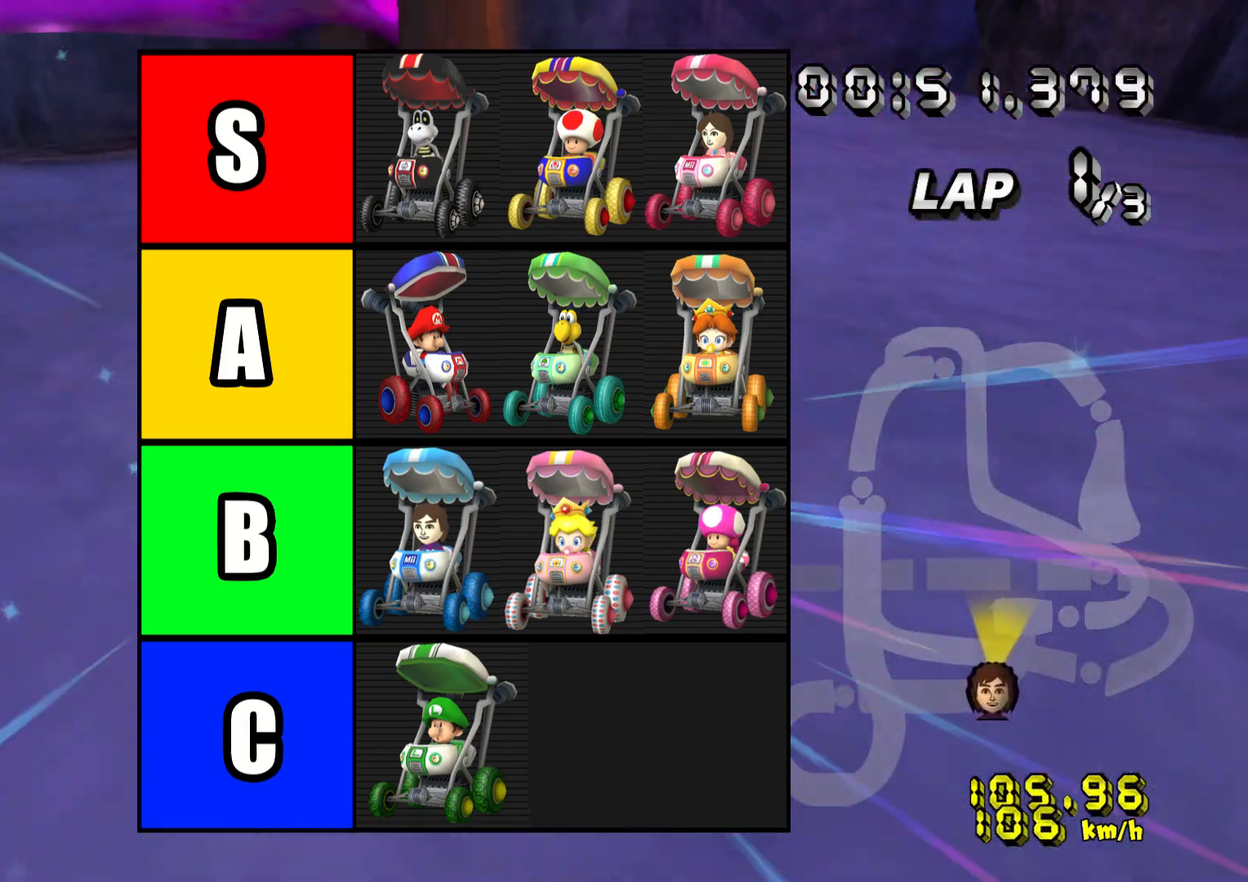
{"buttons": ["CROSS", "R2"], "left_stick": "right", "right_stick": "center", "events": [[133, "left_stick", "center"], [500, "left_stick", "right"]]}
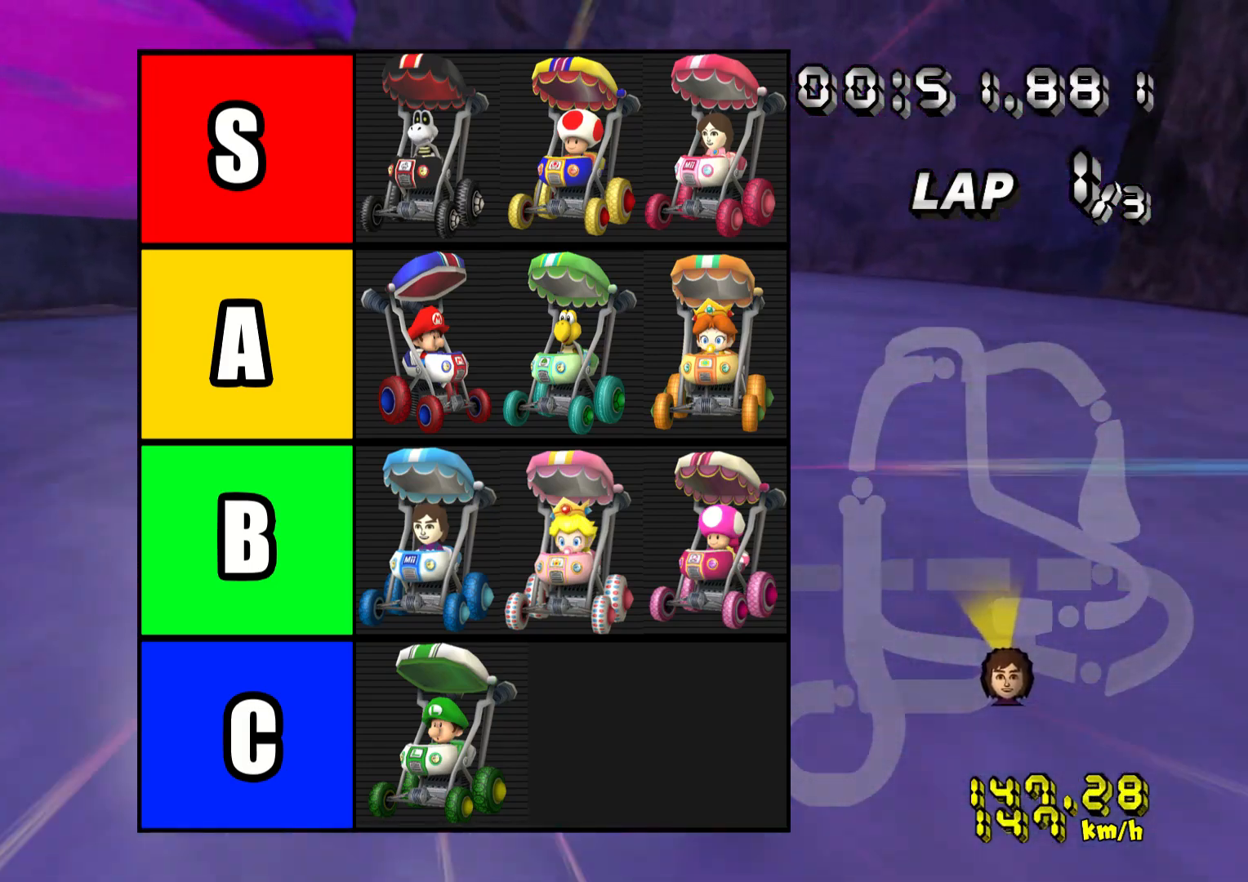
{"buttons": ["CROSS", "R2"], "left_stick": "right", "right_stick": "center", "events": []}
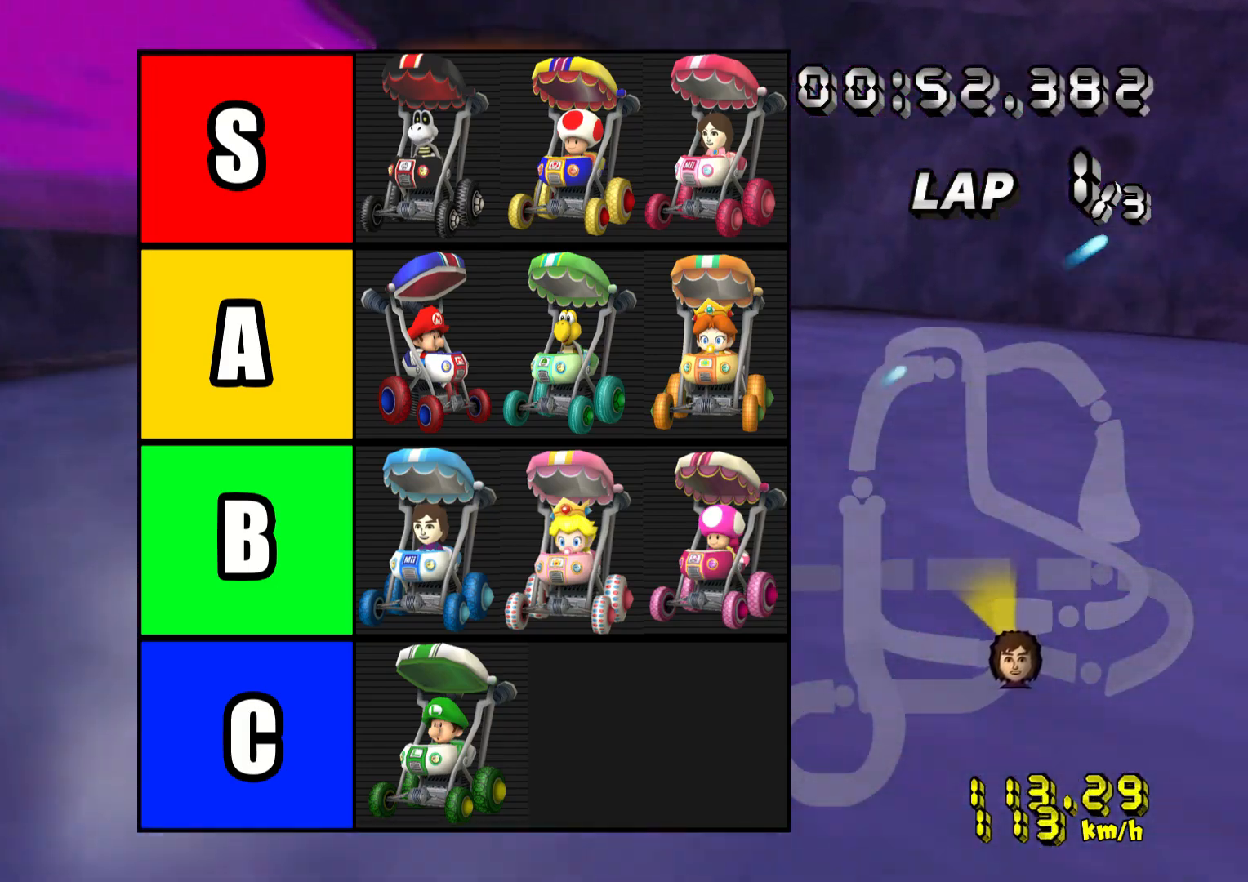
{"buttons": ["CROSS", "R2"], "left_stick": "left", "right_stick": "center", "events": [[67, "left_stick", "center"], [150, "left_stick", "left"], [200, "left_stick", "center"], [433, "left_stick", "left"]]}
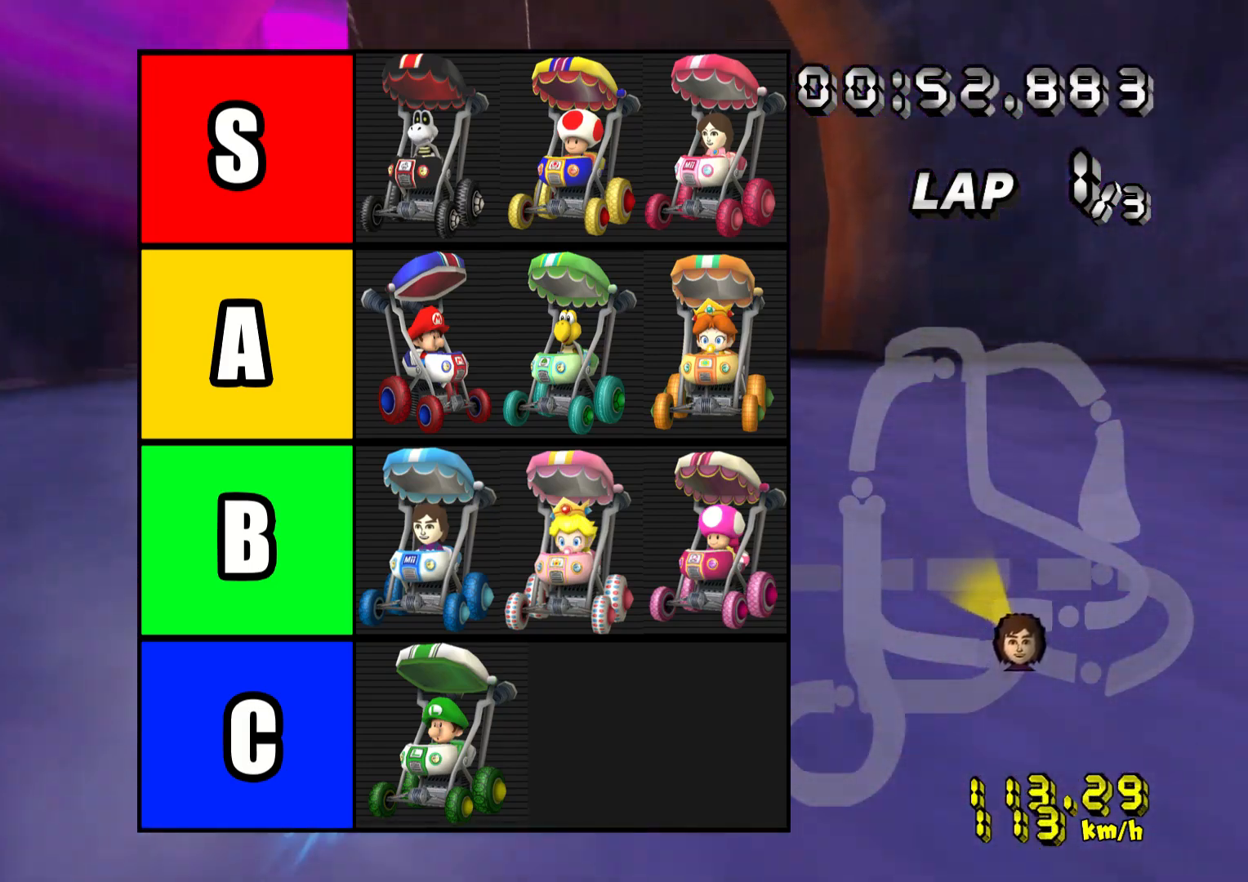
{"buttons": ["CROSS", "R2"], "left_stick": "center", "right_stick": "center", "events": [[183, "left_stick", "center"]]}
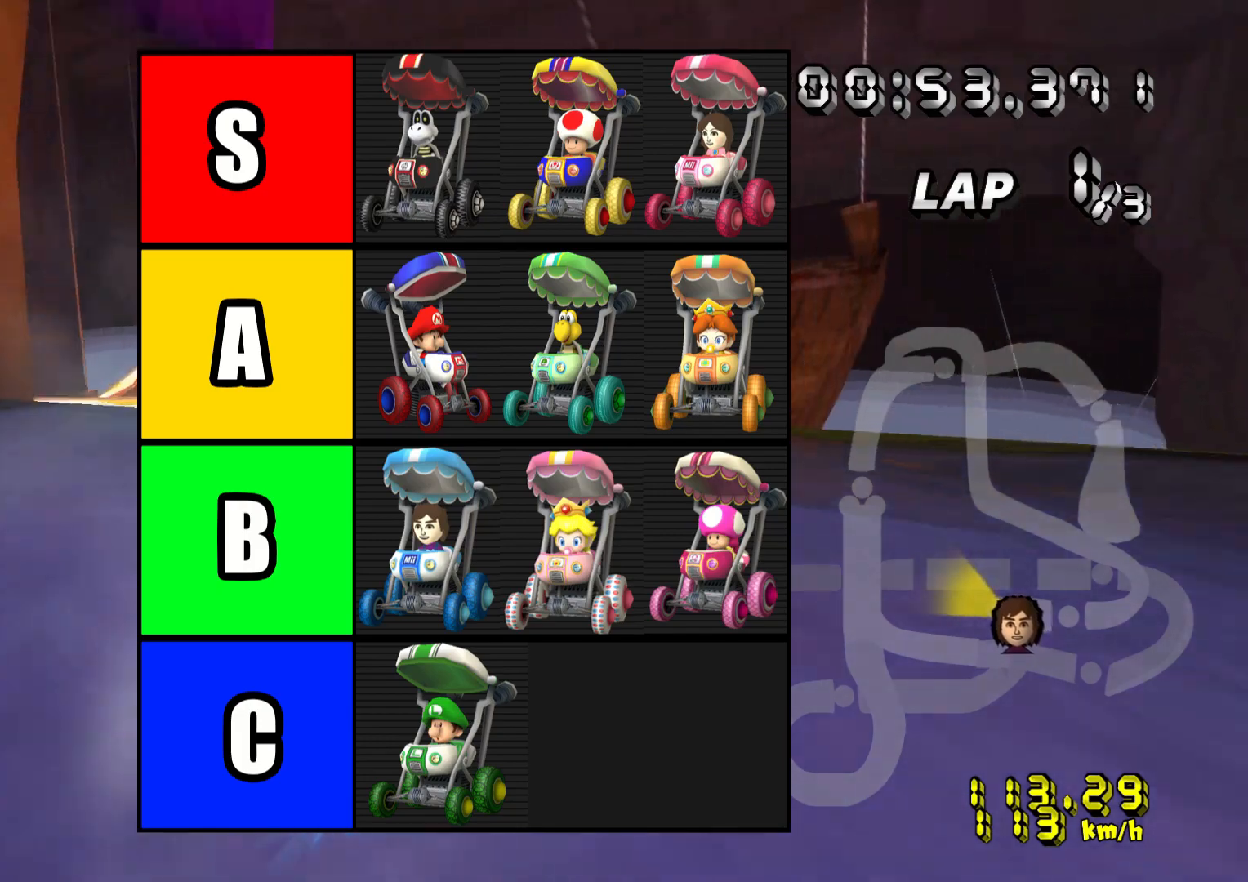
{"buttons": ["CROSS"], "left_stick": "center", "right_stick": "center", "events": [[233, "left_stick", "left"], [433, "R2", "up"], [483, "left_stick", "center"]]}
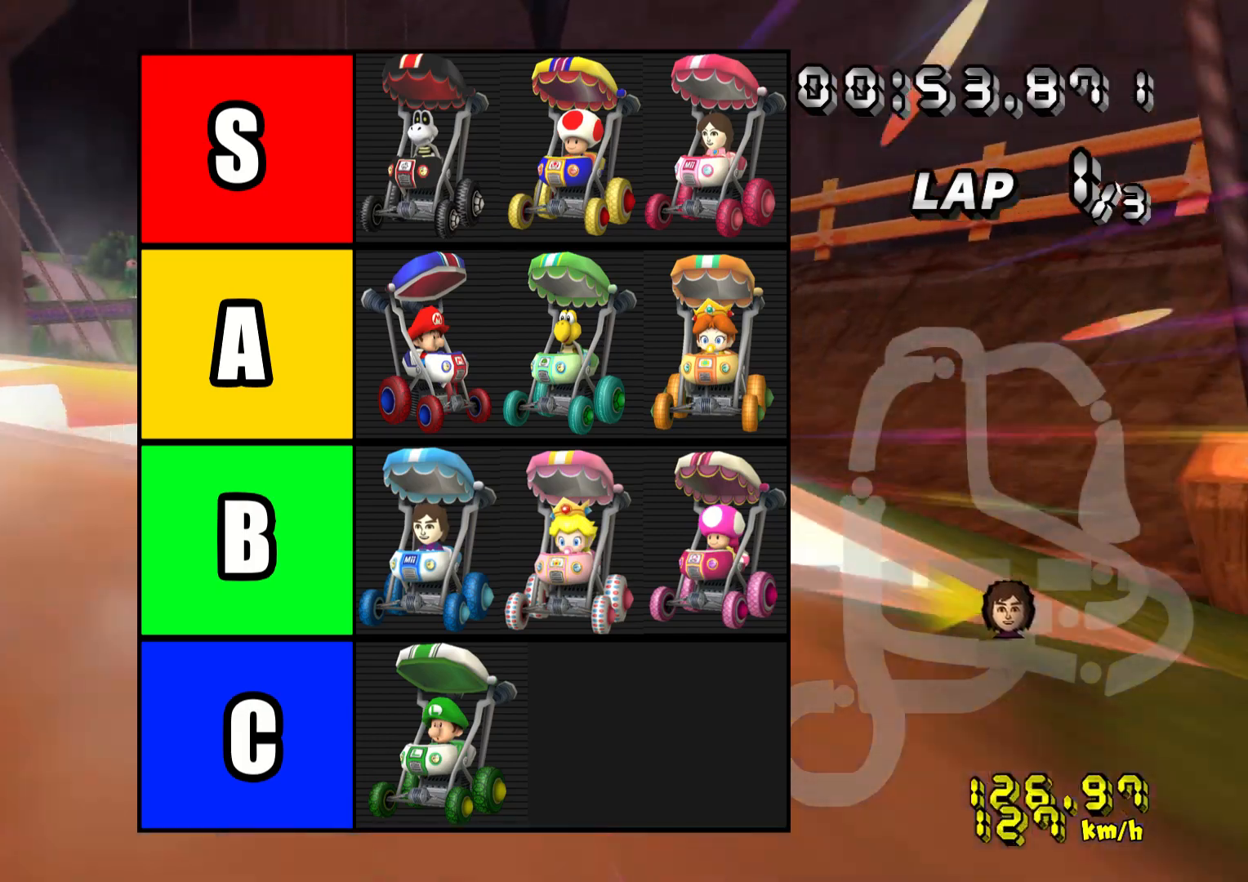
{"buttons": ["CROSS"], "left_stick": "center", "right_stick": "center", "events": [[117, "left_stick", "left"], [217, "L1", "down"], [250, "left_stick", "center"], [333, "L1", "up"]]}
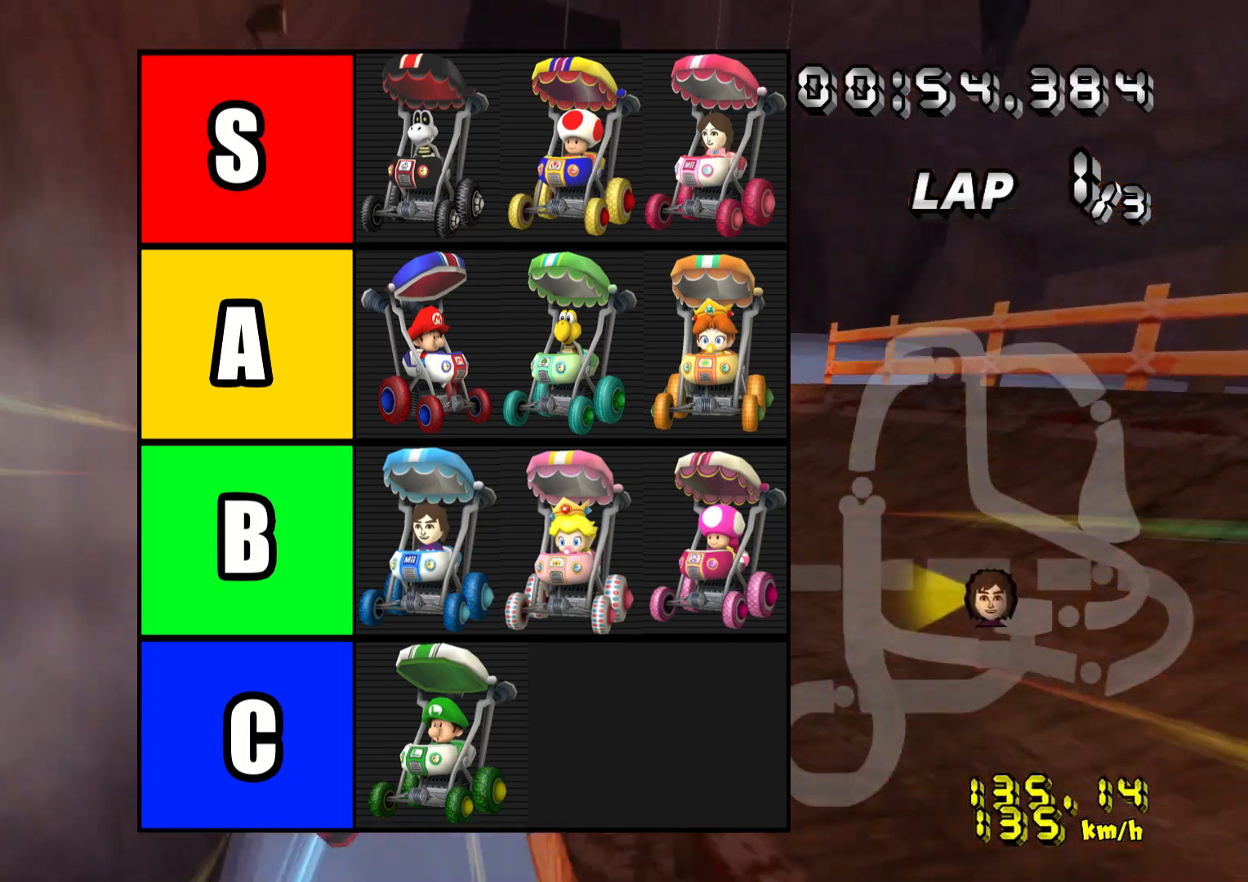
{"buttons": ["CROSS"], "left_stick": "center", "right_stick": "center", "events": []}
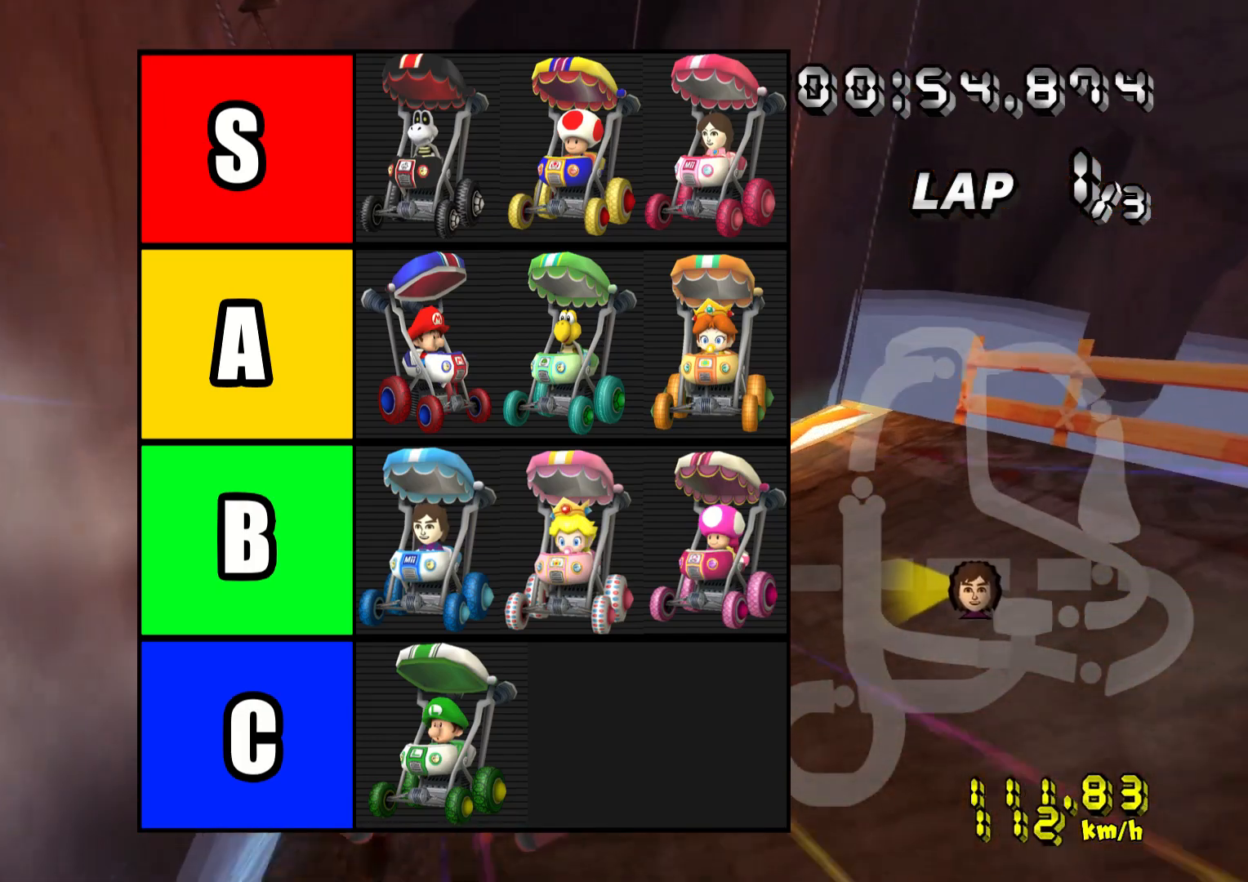
{"buttons": ["CROSS"], "left_stick": "left", "right_stick": "center", "events": [[367, "left_stick", "left"]]}
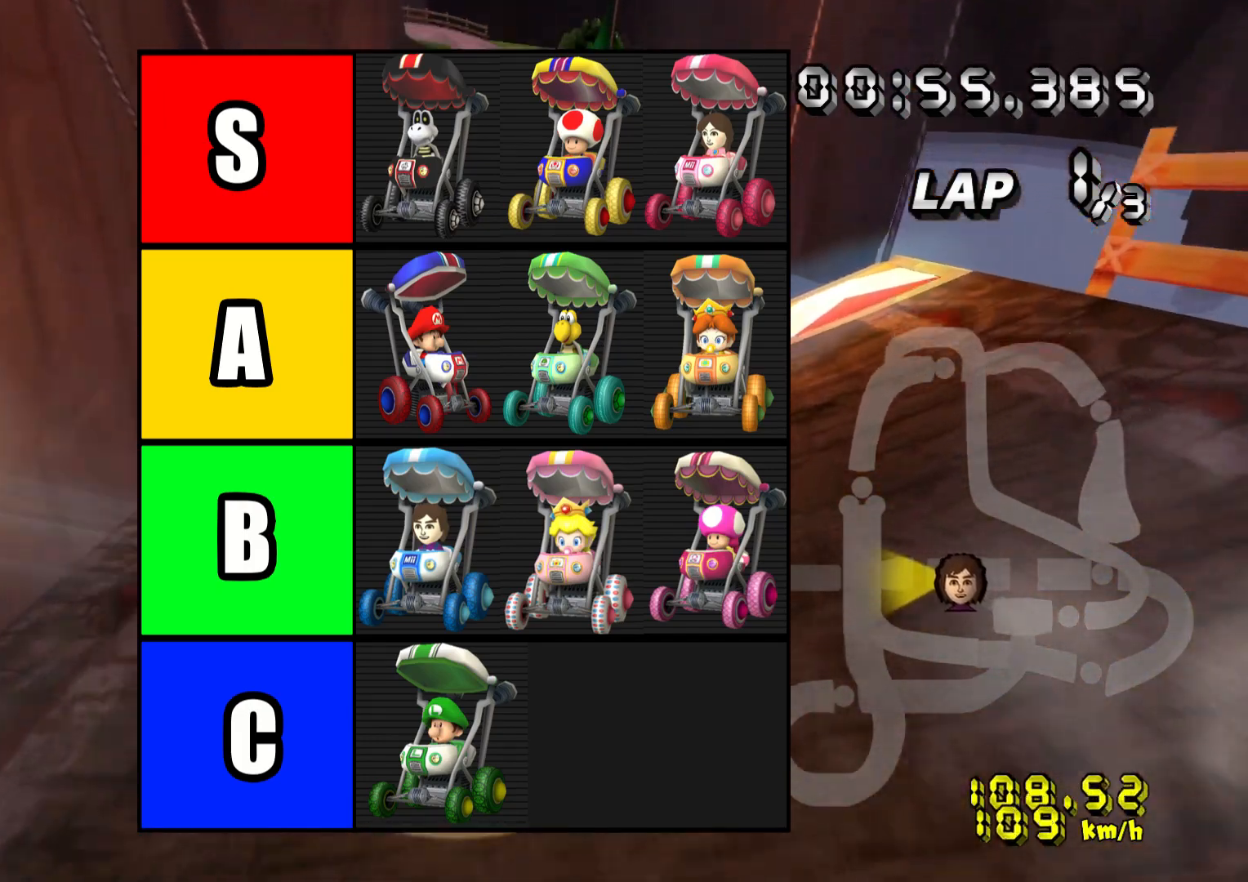
{"buttons": ["CROSS"], "left_stick": "center", "right_stick": "center", "events": [[383, "left_stick", "center"]]}
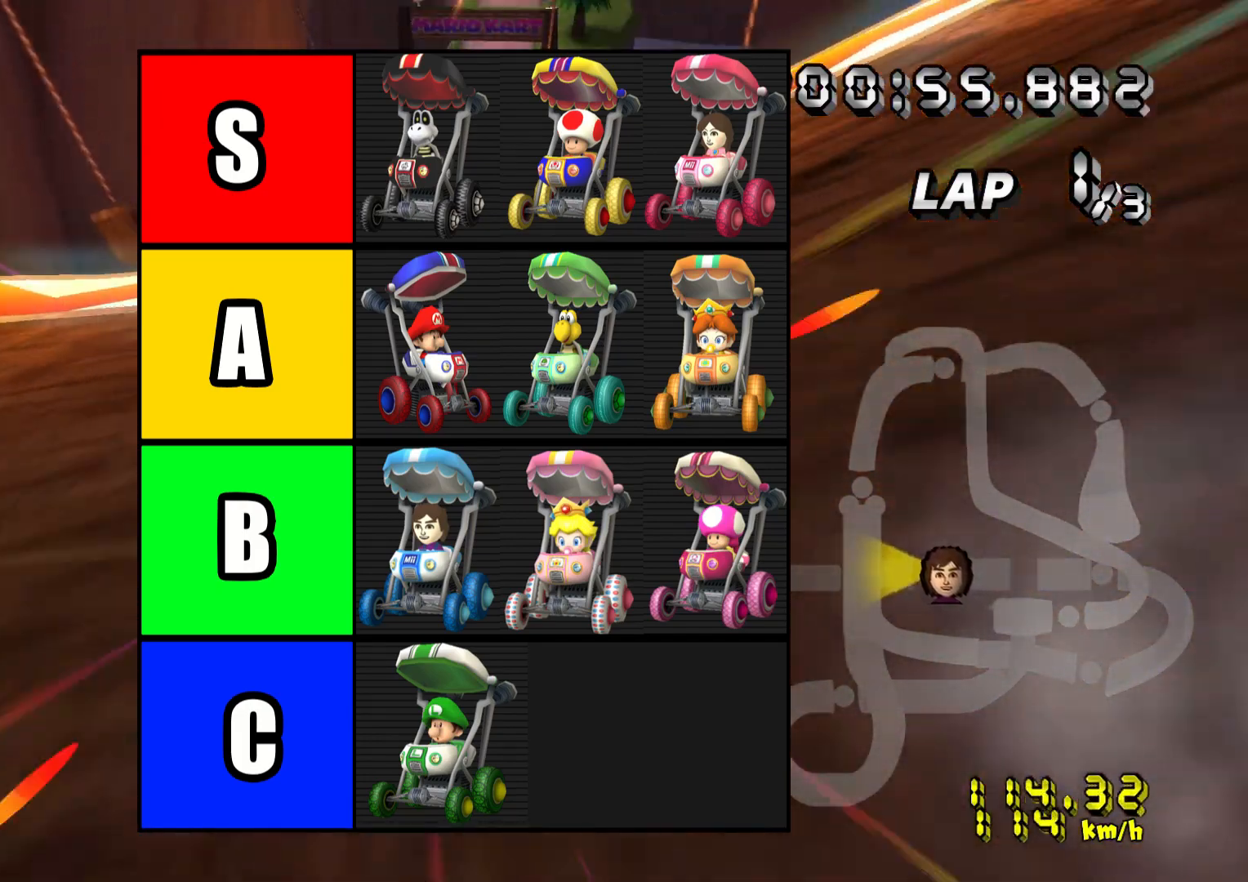
{"buttons": ["CROSS", "L1"], "left_stick": "left", "right_stick": "center", "events": [[83, "left_stick", "left"], [400, "L1", "down"]]}
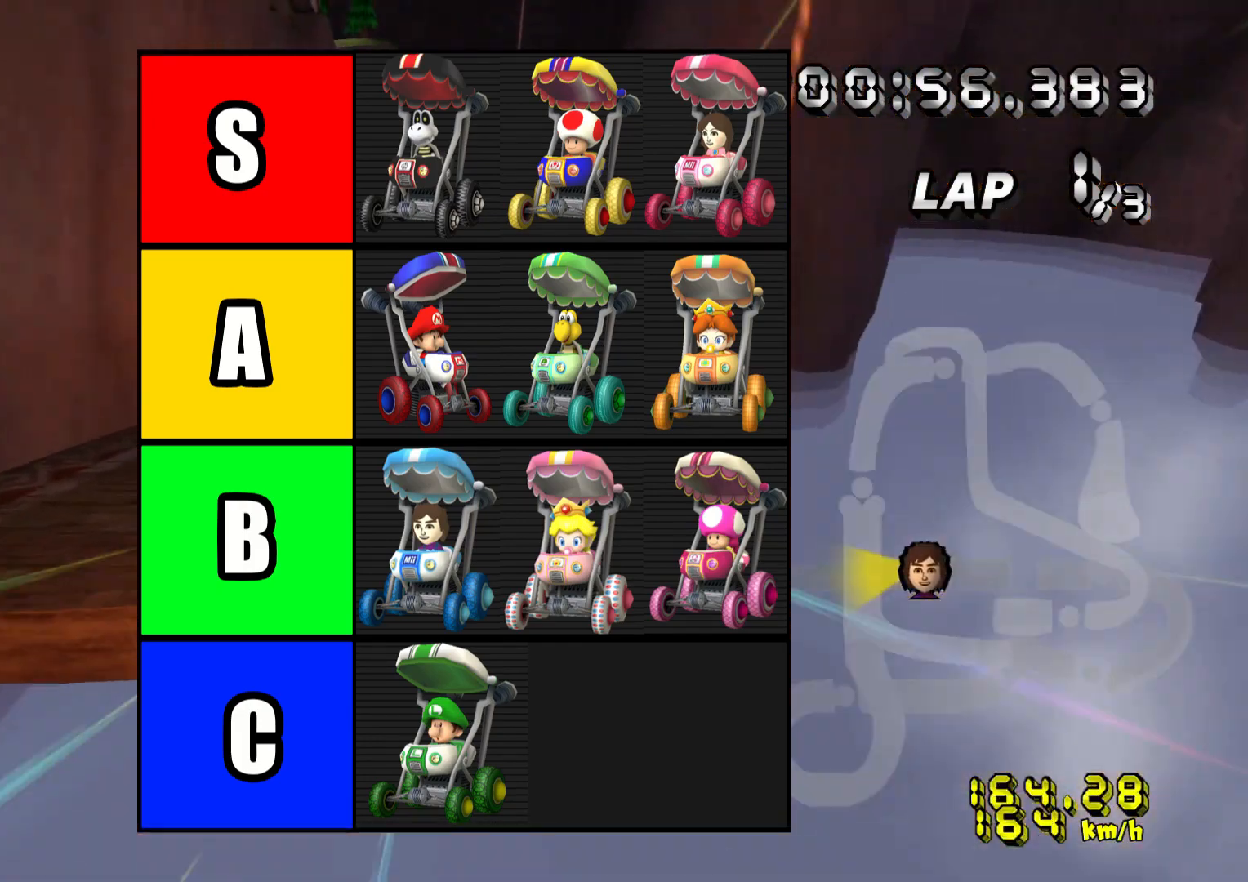
{"buttons": ["CROSS"], "left_stick": "right", "right_stick": "center", "events": [[17, "L1", "up"], [17, "left_stick", "center"], [117, "left_stick", "right"]]}
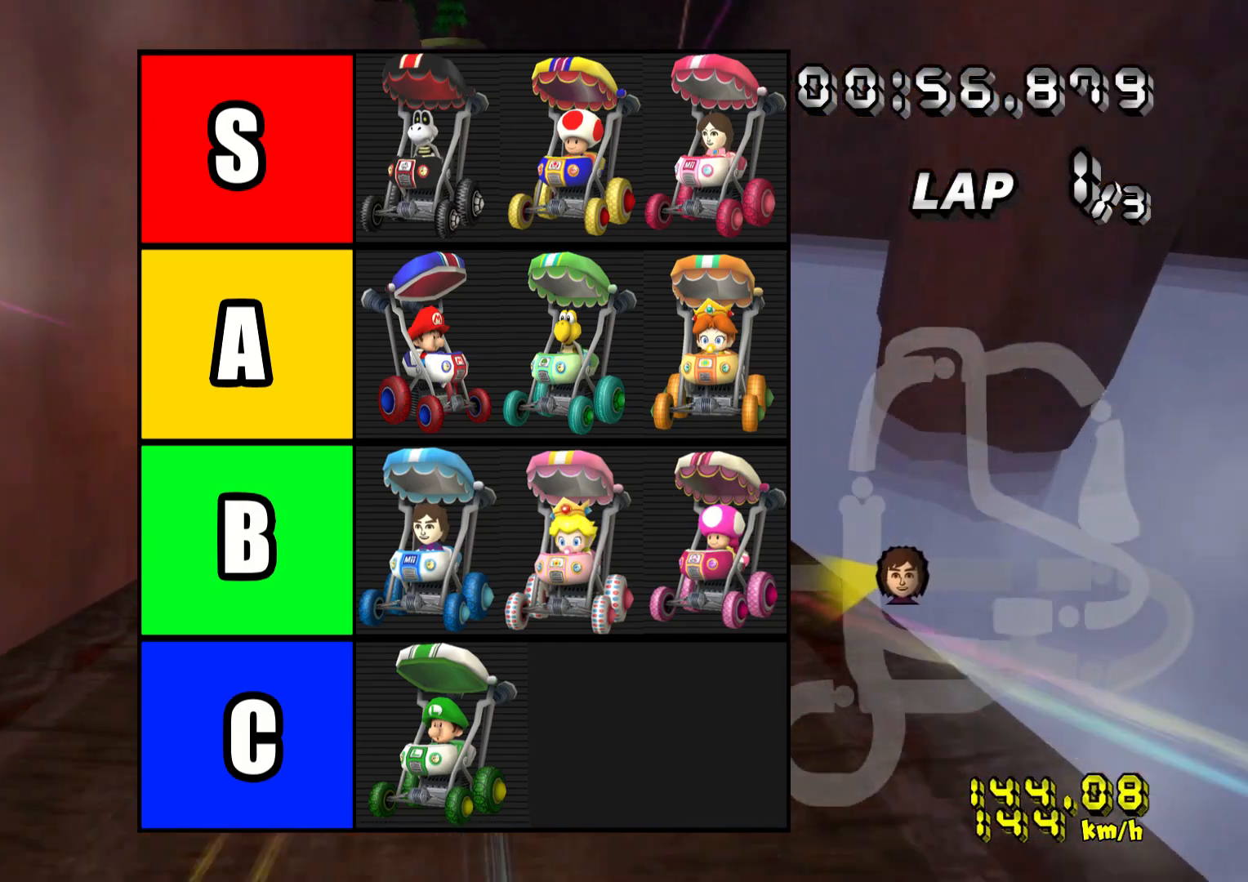
{"buttons": ["CROSS"], "left_stick": "right", "right_stick": "center", "events": []}
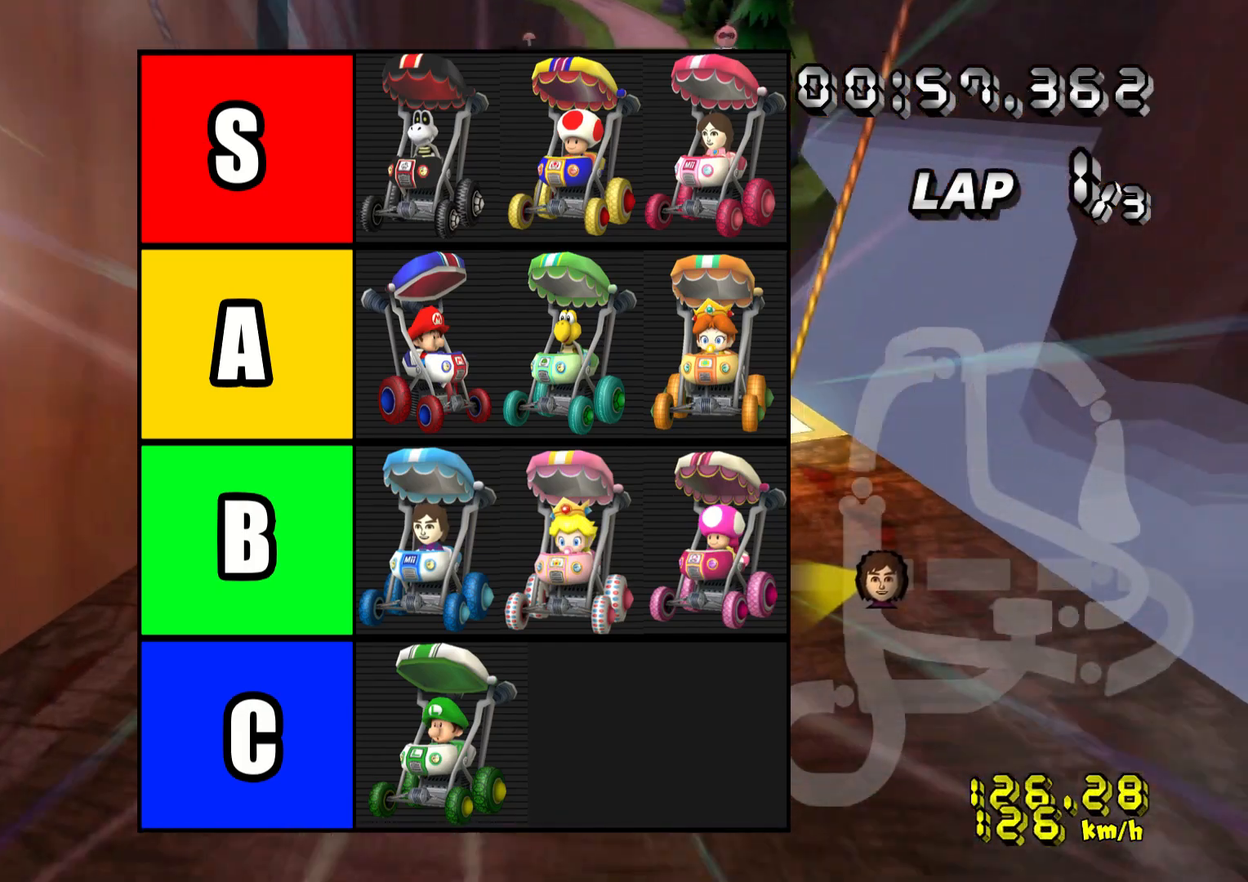
{"buttons": ["CROSS"], "left_stick": "right", "right_stick": "center", "events": []}
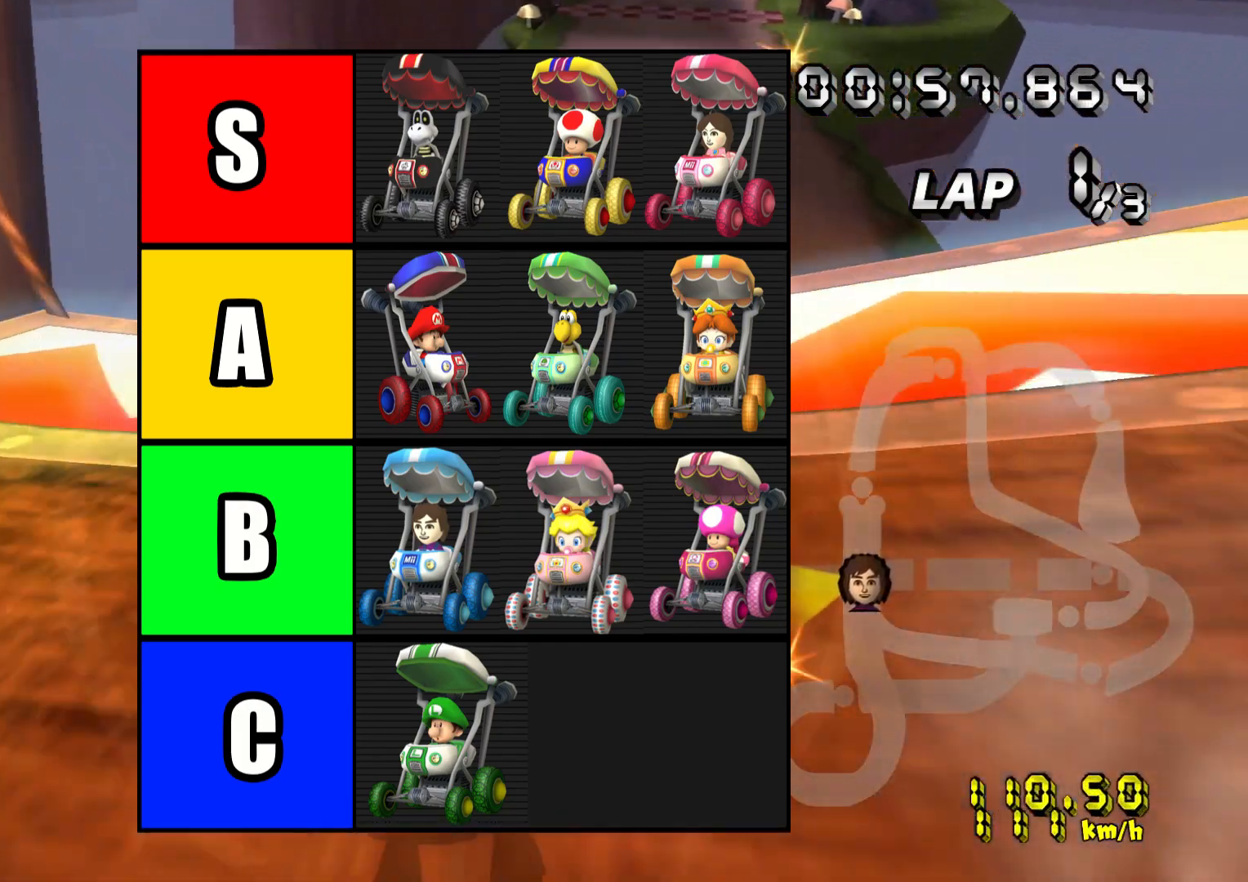
{"buttons": ["CROSS"], "left_stick": "center", "right_stick": "center", "events": [[250, "L1", "down"], [383, "L1", "up"], [500, "left_stick", "center"]]}
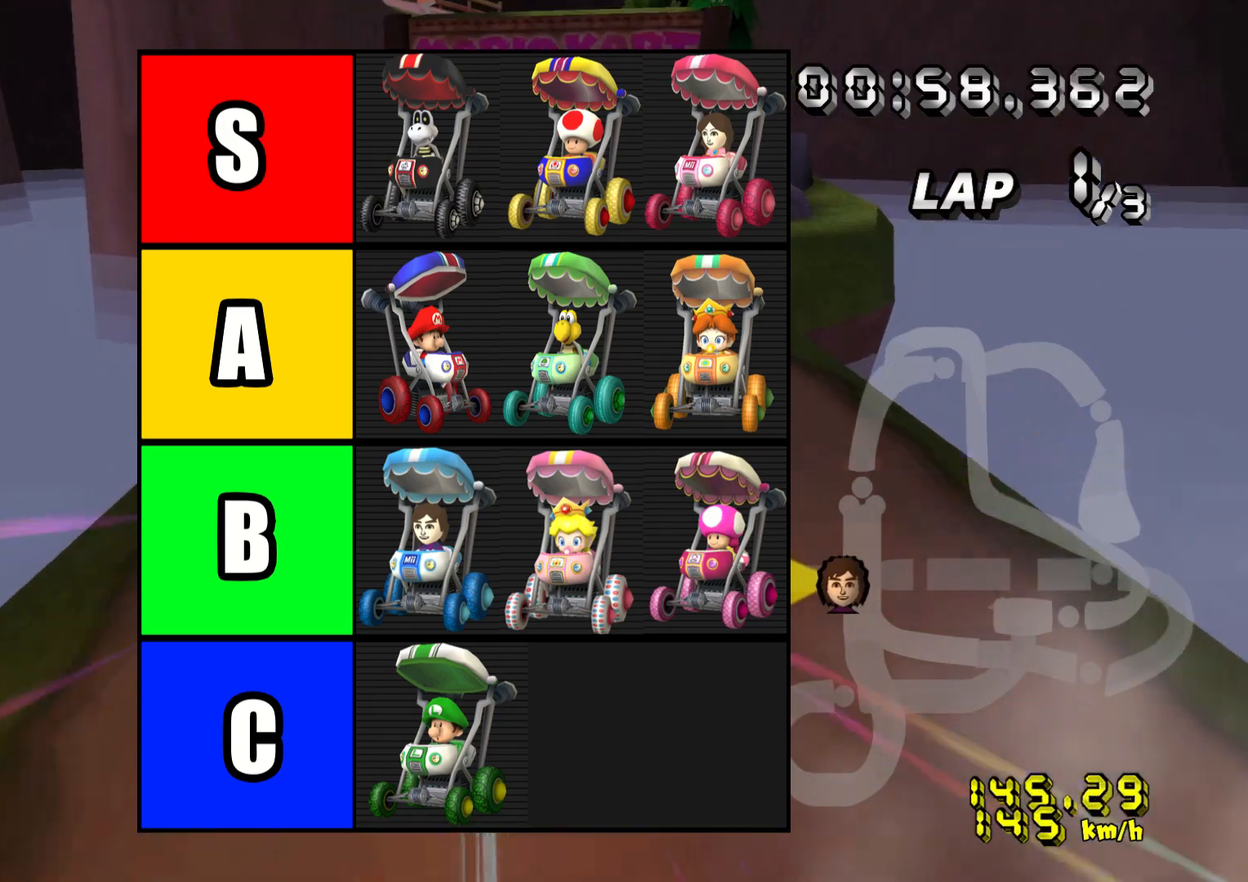
{"buttons": ["CROSS"], "left_stick": "right", "right_stick": "center", "events": [[167, "left_stick", "right"]]}